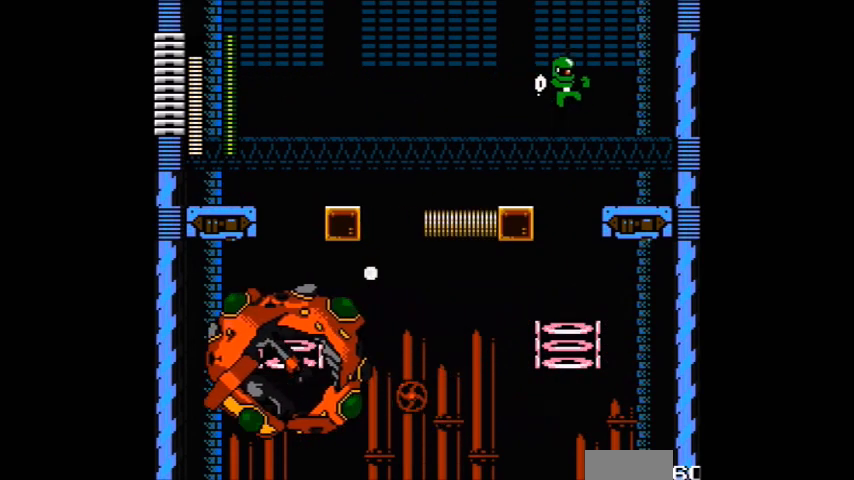
Gameplay with a controller (Nintendo layout); each line is a JSON object with the inputs held at the frame after it. "events" lists button and stick changes between this image and that frame as [ms after this image, input, new state], when the widget could be followed in between. Not read: L3 R3.
{"buttons": ["A", "DPAD_RIGHT"], "events": [[34, "A", "down"], [234, "B", "up"], [501, "DPAD_RIGHT", "down"]]}
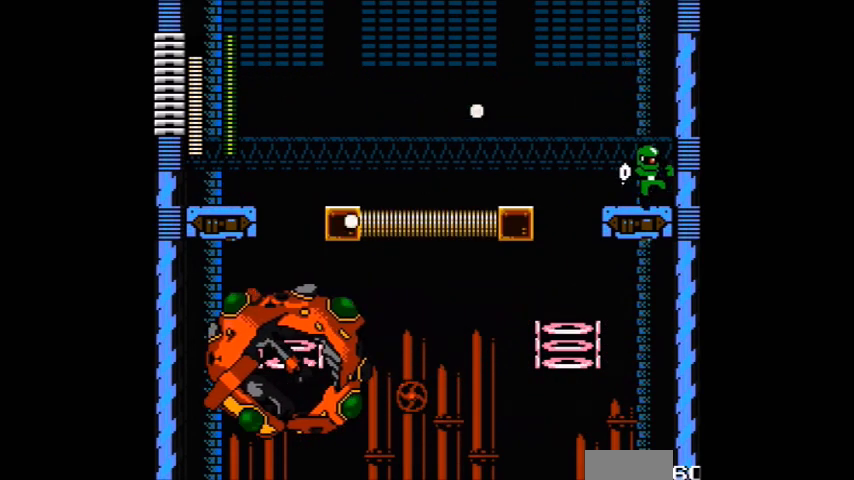
{"buttons": ["A"], "events": [[200, "DPAD_RIGHT", "up"], [234, "DPAD_LEFT", "down"], [334, "DPAD_LEFT", "up"]]}
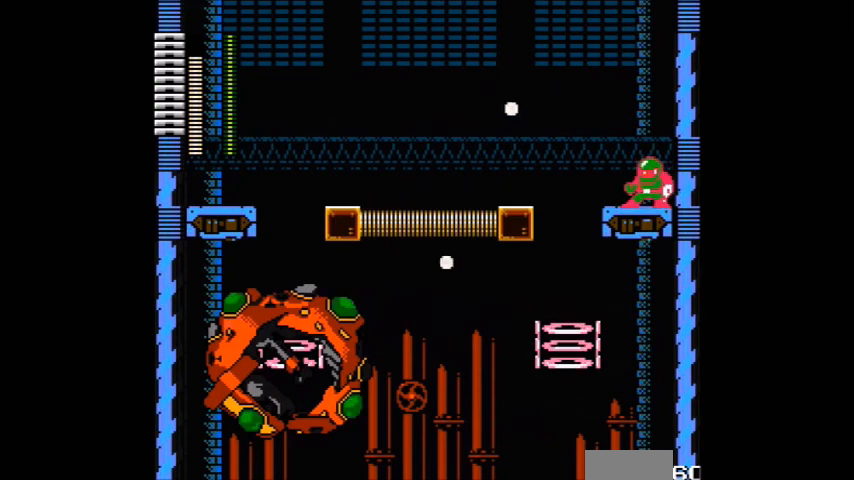
{"buttons": ["A", "B", "DPAD_LEFT"], "events": [[367, "B", "down"], [468, "DPAD_LEFT", "down"]]}
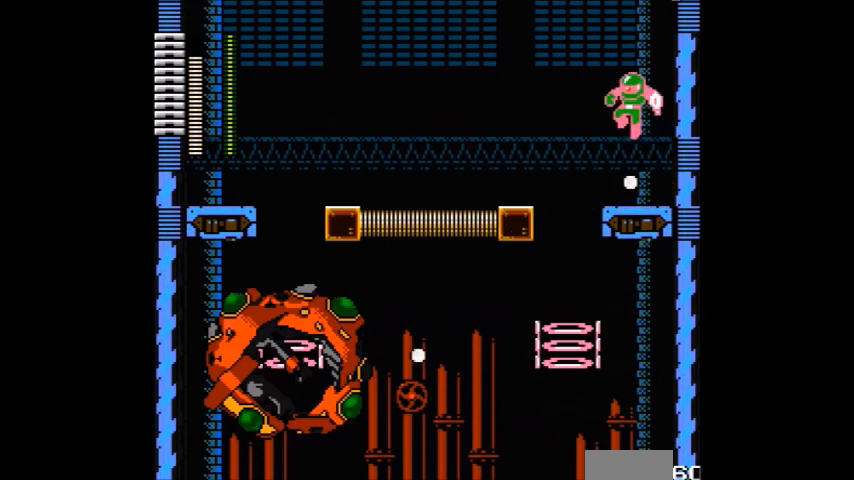
{"buttons": ["A", "B", "DPAD_LEFT"], "events": [[100, "B", "up"], [133, "DPAD_LEFT", "up"], [234, "DPAD_RIGHT", "down"], [434, "DPAD_RIGHT", "up"], [467, "B", "down"], [467, "DPAD_LEFT", "down"]]}
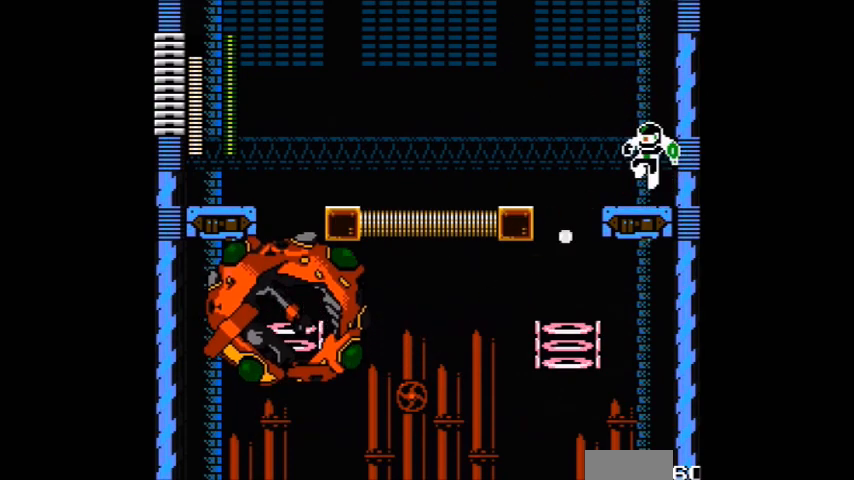
{"buttons": ["A"], "events": [[167, "DPAD_LEFT", "up"], [400, "B", "up"]]}
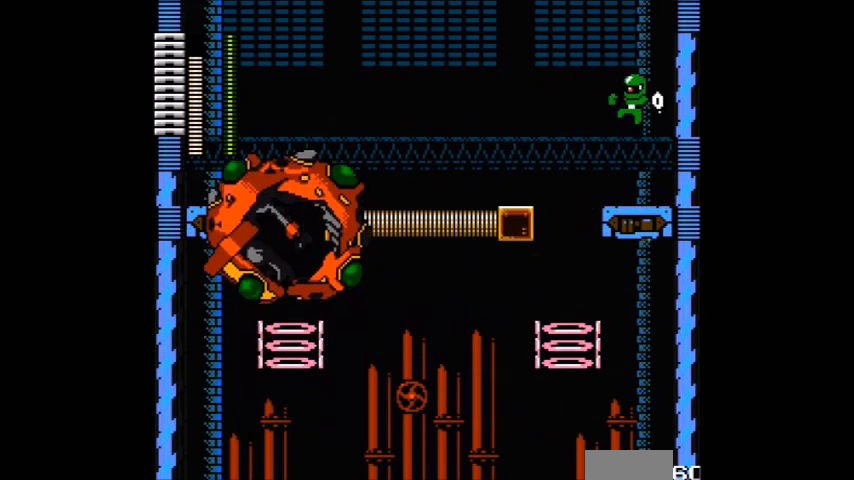
{"buttons": ["B"], "events": [[267, "B", "down"], [467, "A", "up"]]}
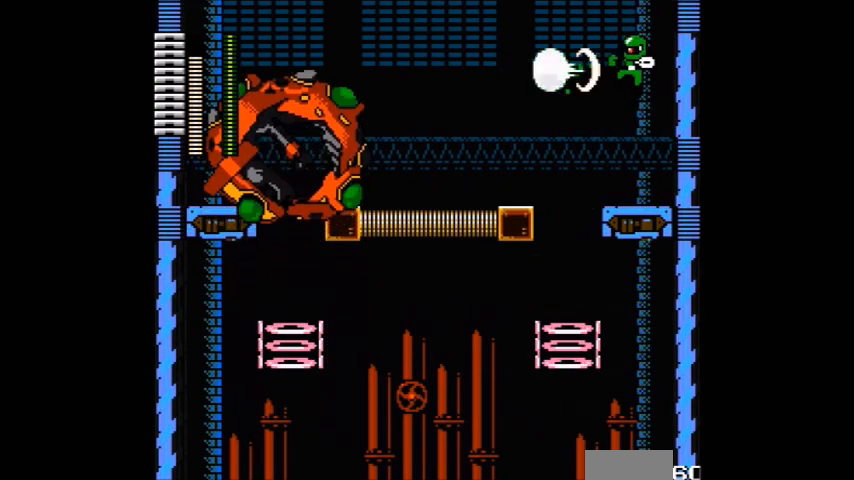
{"buttons": ["B"], "events": [[167, "B", "up"], [501, "B", "down"]]}
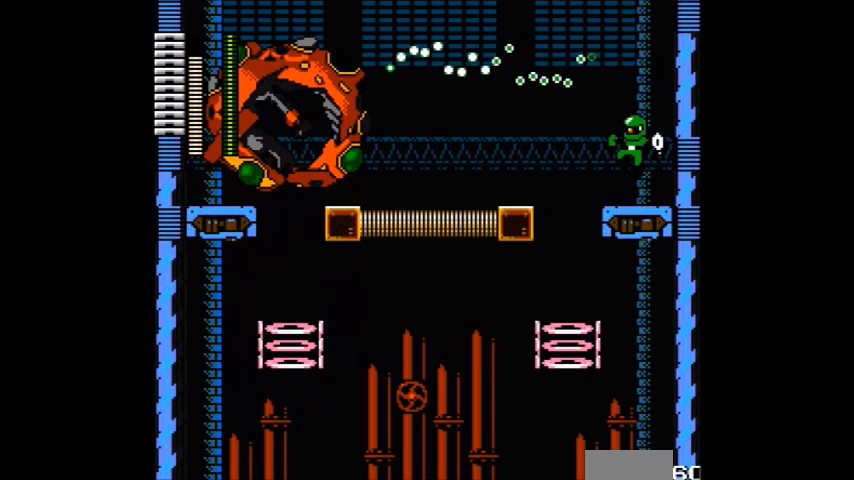
{"buttons": ["A"], "events": [[166, "A", "down"], [267, "A", "up"], [367, "A", "down"], [467, "B", "up"]]}
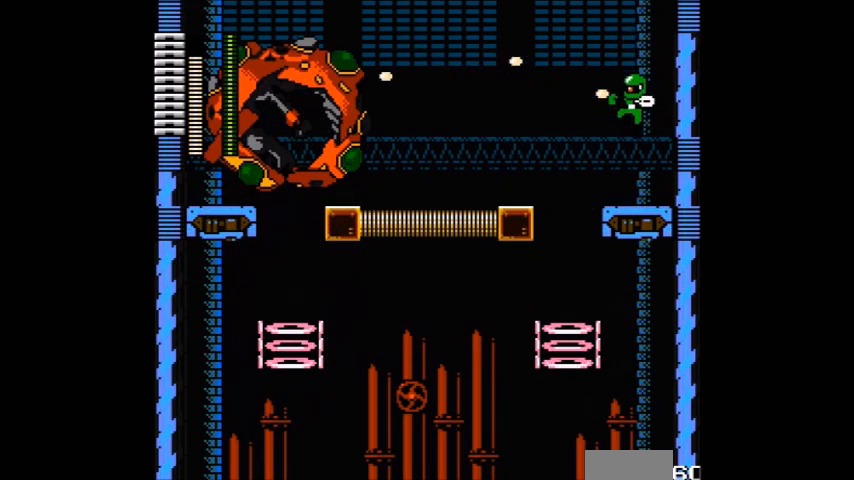
{"buttons": ["A", "B"], "events": [[67, "A", "up"], [200, "B", "down"], [501, "A", "down"]]}
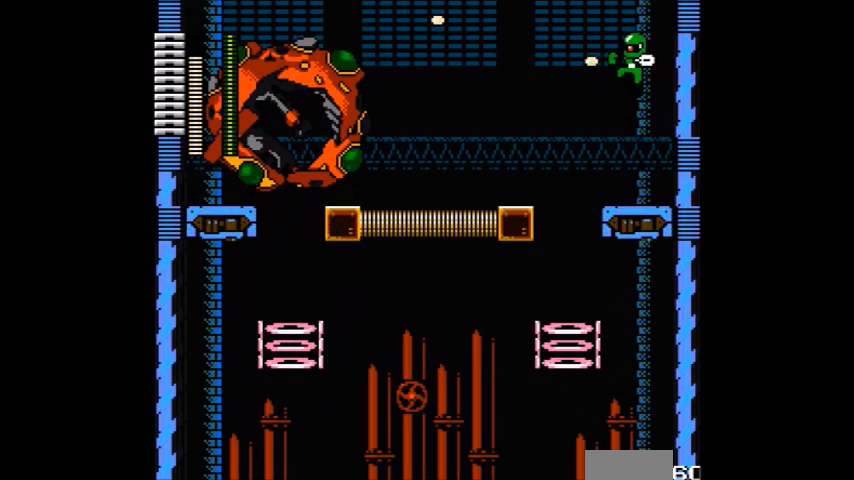
{"buttons": ["B"], "events": [[66, "A", "up"], [166, "A", "down"], [200, "B", "up"], [267, "A", "up"], [467, "B", "down"]]}
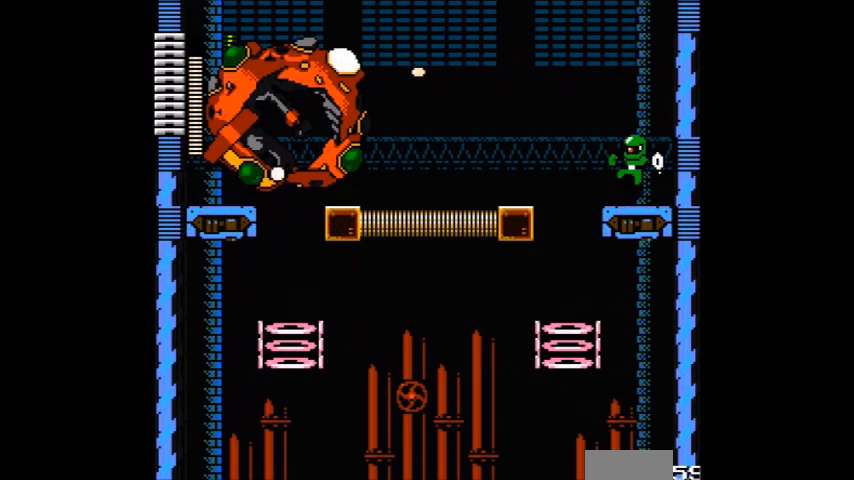
{"buttons": ["A", "DPAD_RIGHT"], "events": [[200, "DPAD_LEFT", "down"], [267, "A", "down"], [367, "A", "up"], [467, "A", "down"], [501, "B", "up"], [501, "DPAD_LEFT", "up"], [501, "DPAD_RIGHT", "down"]]}
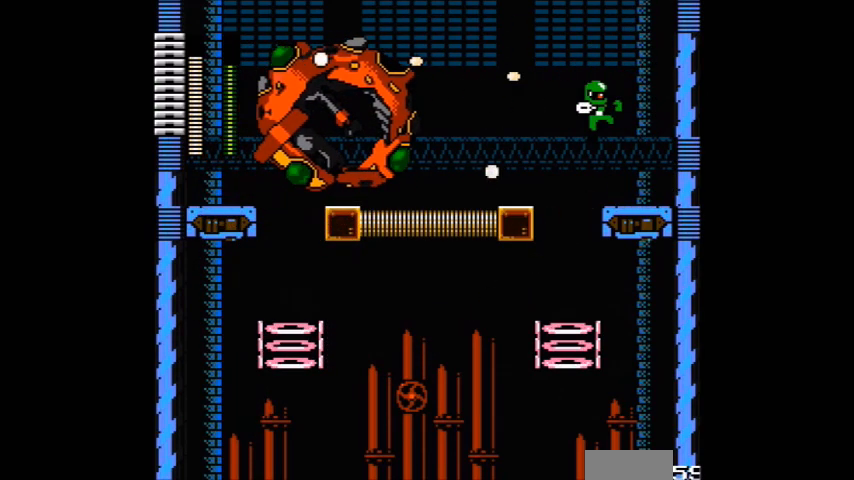
{"buttons": [], "events": [[100, "A", "up"], [100, "DPAD_LEFT", "down"], [100, "DPAD_RIGHT", "up"], [367, "DPAD_LEFT", "up"]]}
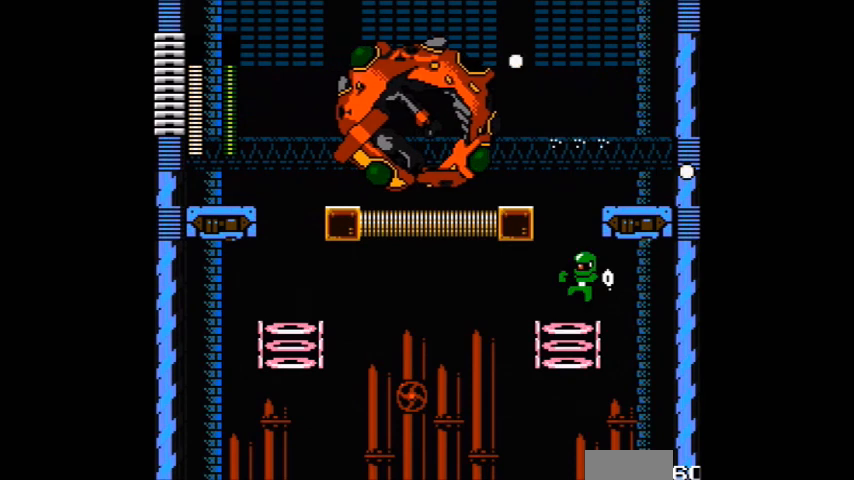
{"buttons": ["A"], "events": [[33, "DPAD_LEFT", "down"], [434, "A", "down"], [501, "DPAD_LEFT", "up"]]}
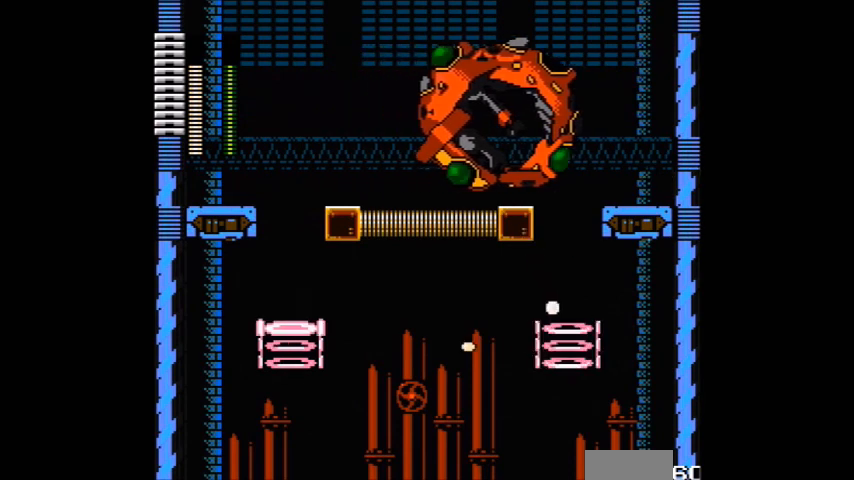
{"buttons": ["A"], "events": []}
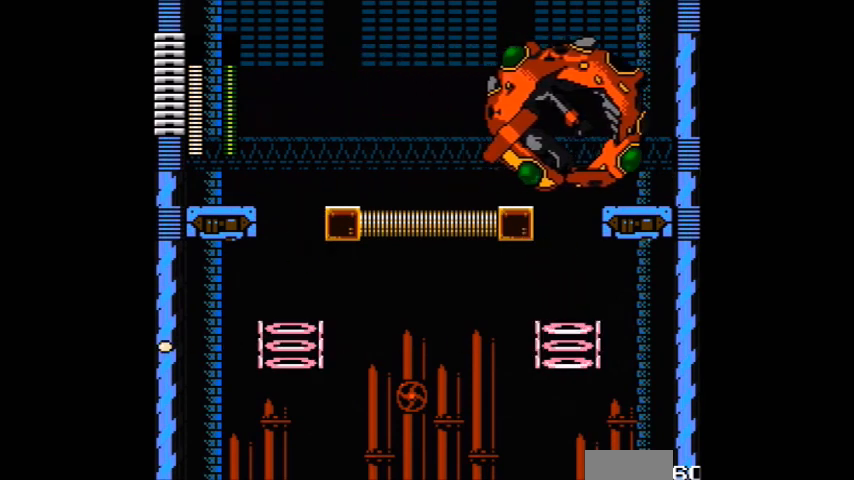
{"buttons": ["A", "DPAD_LEFT"], "events": [[134, "DPAD_LEFT", "down"]]}
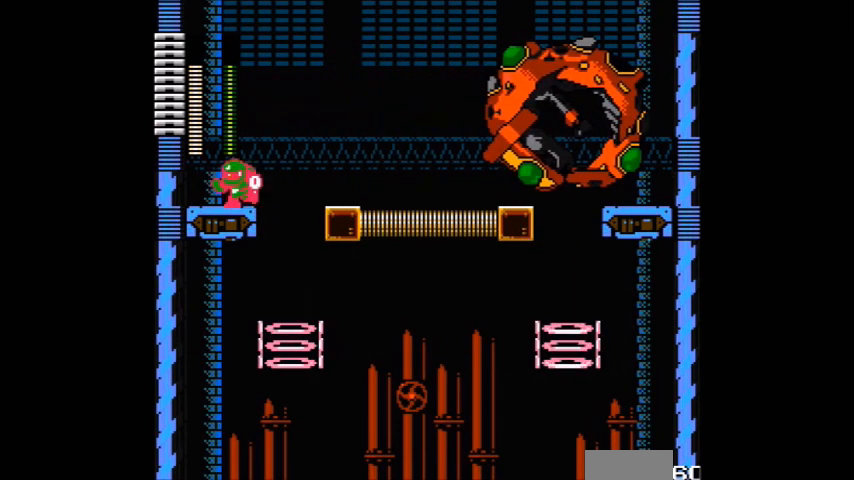
{"buttons": ["A", "B"]}
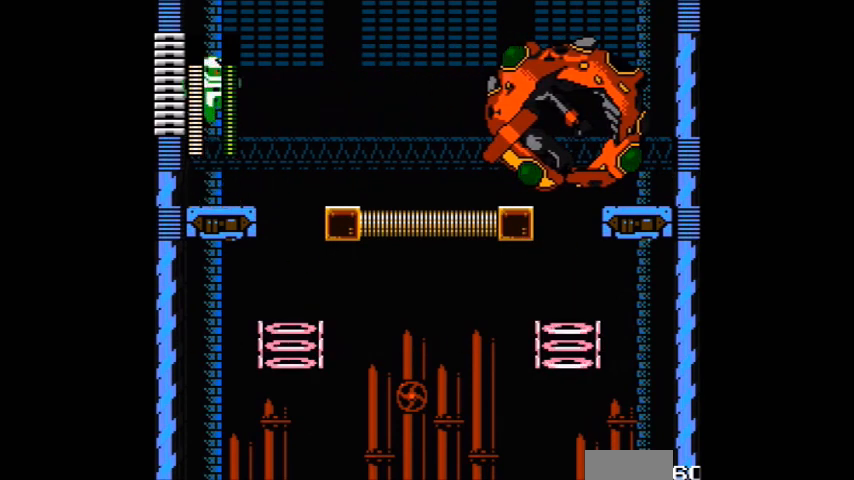
{"buttons": [], "events": [[167, "A", "up"], [267, "A", "down"], [267, "B", "up"], [334, "A", "up"], [434, "A", "down"], [501, "A", "up"]]}
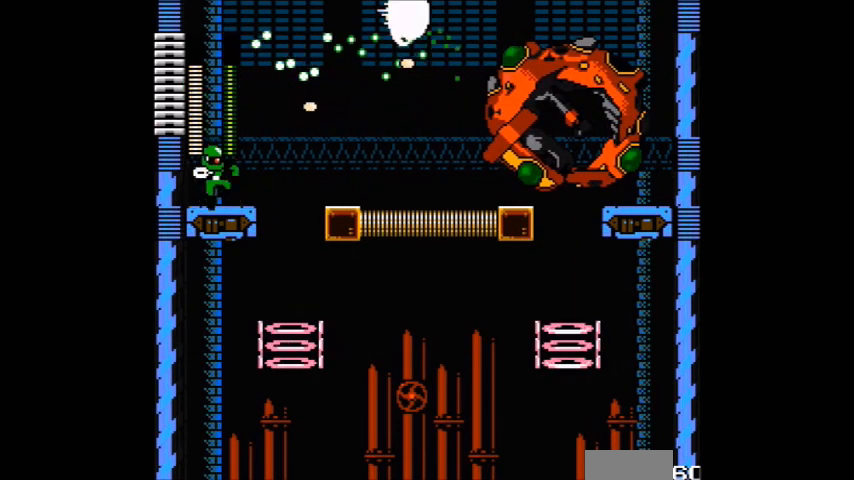
{"buttons": ["A"], "events": [[200, "A", "down"], [267, "A", "up"], [467, "A", "down"]]}
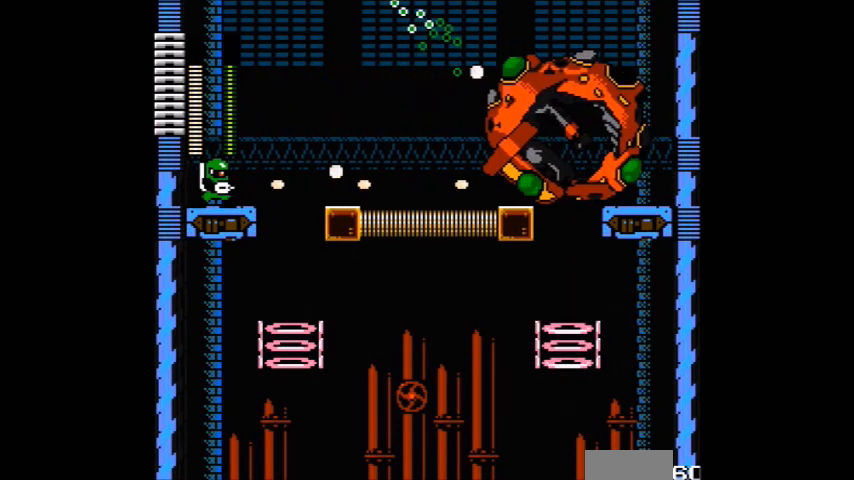
{"buttons": ["A"], "events": [[100, "B", "down"], [167, "B", "up"], [267, "A", "up"], [267, "B", "down"], [434, "A", "down"], [434, "B", "up"]]}
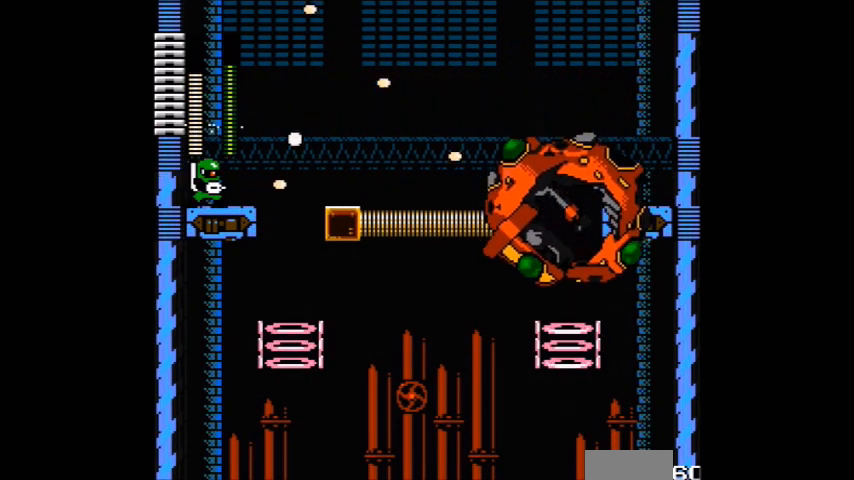
{"buttons": ["A"], "events": [[100, "A", "up"], [200, "A", "down"], [200, "DPAD_RIGHT", "down"], [266, "A", "up"], [367, "DPAD_RIGHT", "up"], [500, "A", "down"]]}